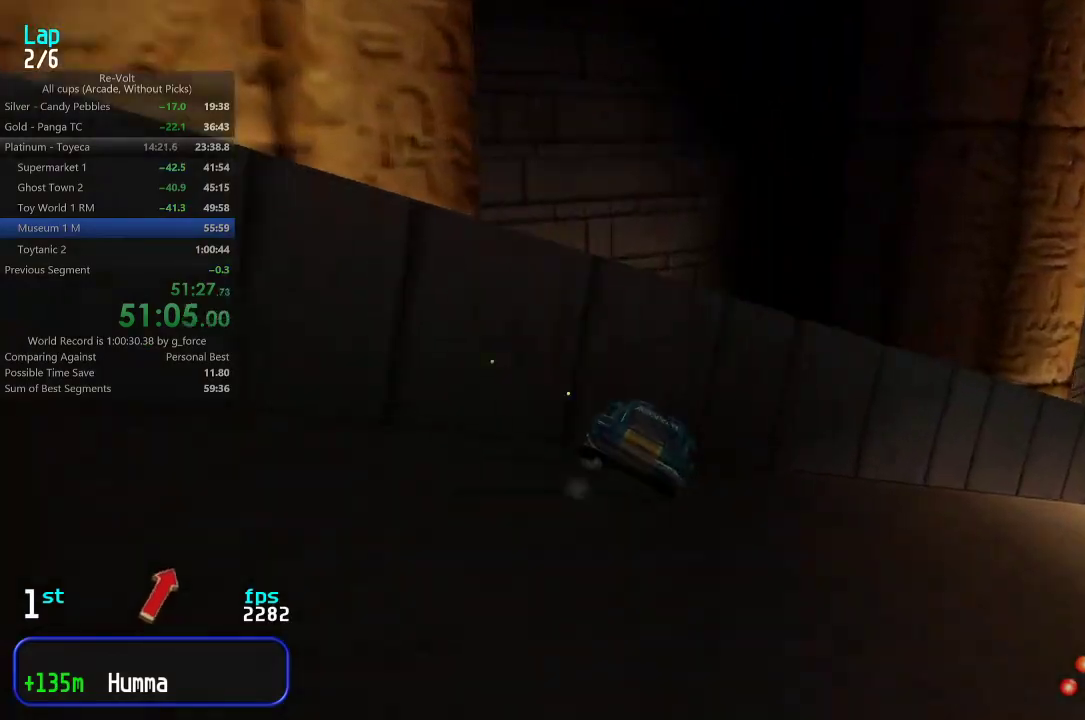
Gameplay with keyboard; each line is a JSON object with the keys held at the frame after it. "events" lists presses ("down") and releases ("up") of "down", "left", "right" and "up" between this image and that frame as [ms after this image, input, new state], when the widget could be followed in between. No other keys are recorded. Mouse input is not recorded.
{"keys": ["right", "up"], "events": [[100, "right", "up"], [133, "right", "down"], [233, "right", "up"], [433, "right", "down"]]}
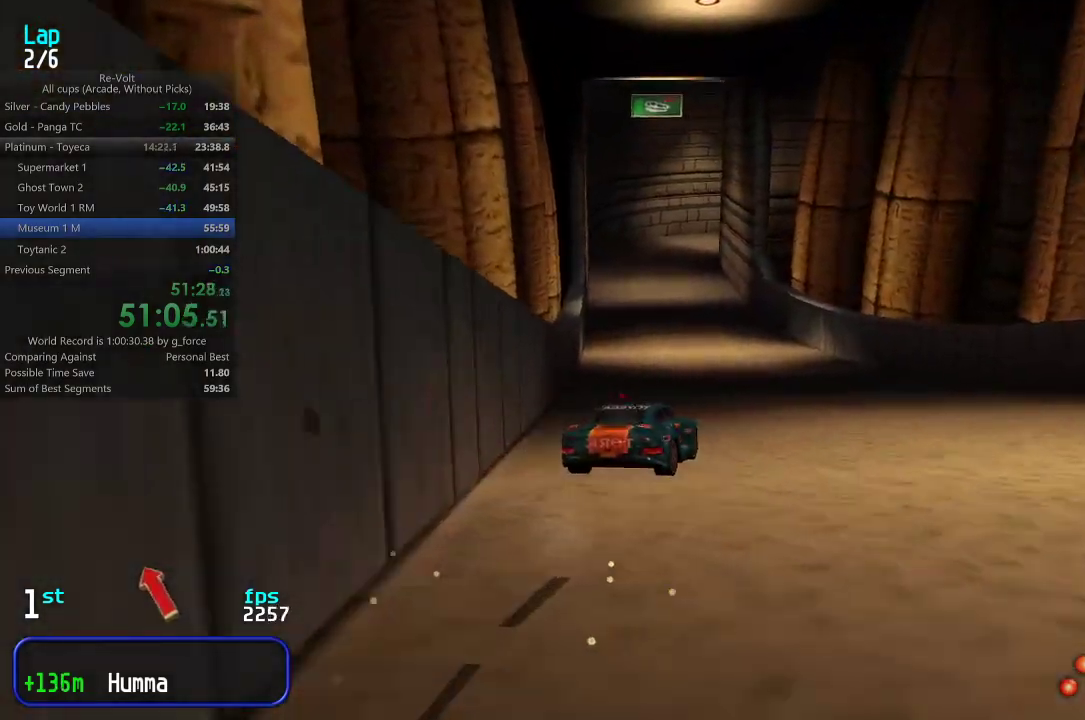
{"keys": ["up"], "events": [[67, "right", "up"], [100, "left", "down"], [333, "left", "up"], [400, "left", "down"], [500, "left", "up"]]}
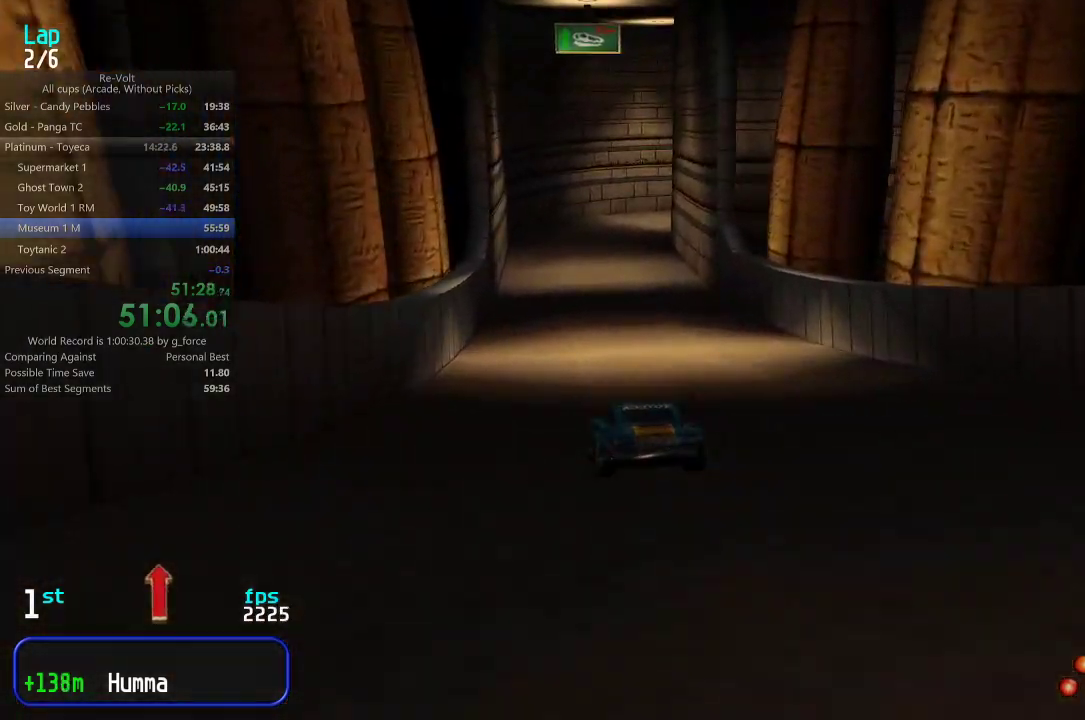
{"keys": ["up"], "events": [[333, "left", "down"], [367, "left", "up"]]}
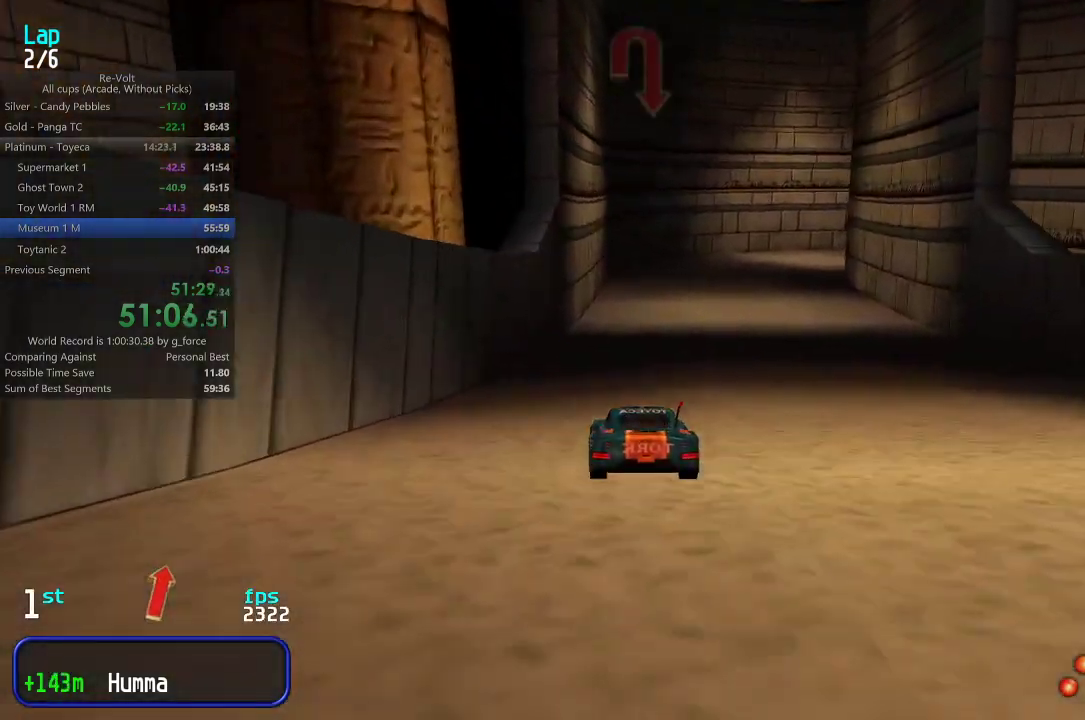
{"keys": ["up"], "events": [[133, "right", "down"], [167, "right", "up"]]}
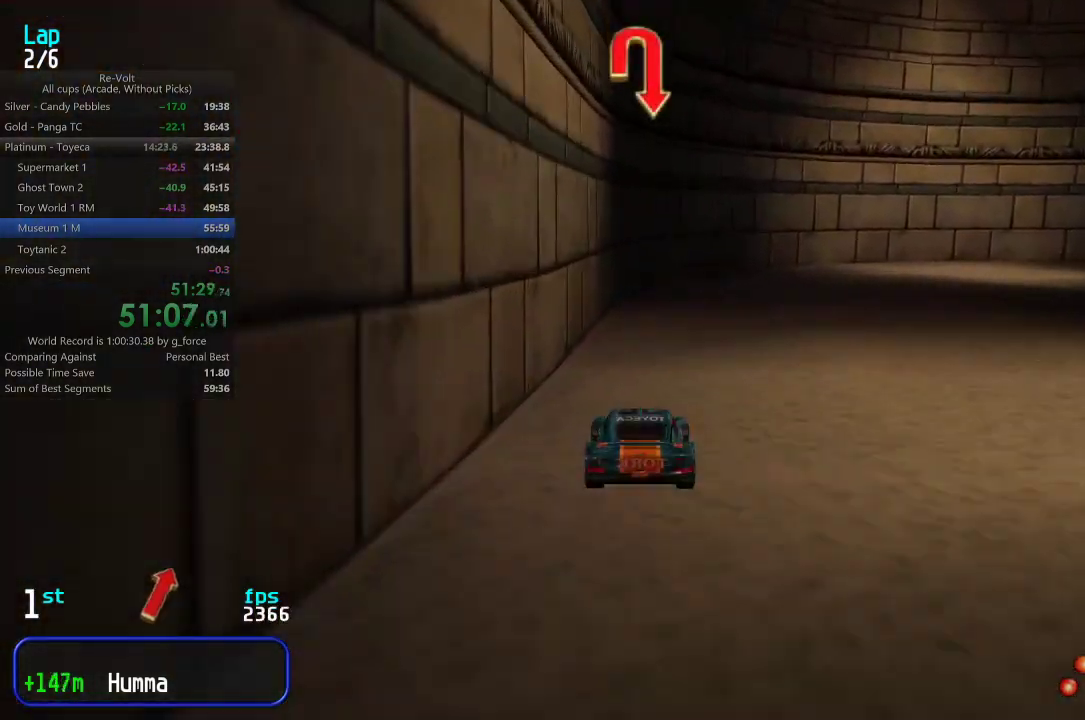
{"keys": ["up"], "events": [[133, "right", "down"], [283, "right", "up"], [317, "right", "down"], [483, "right", "up"]]}
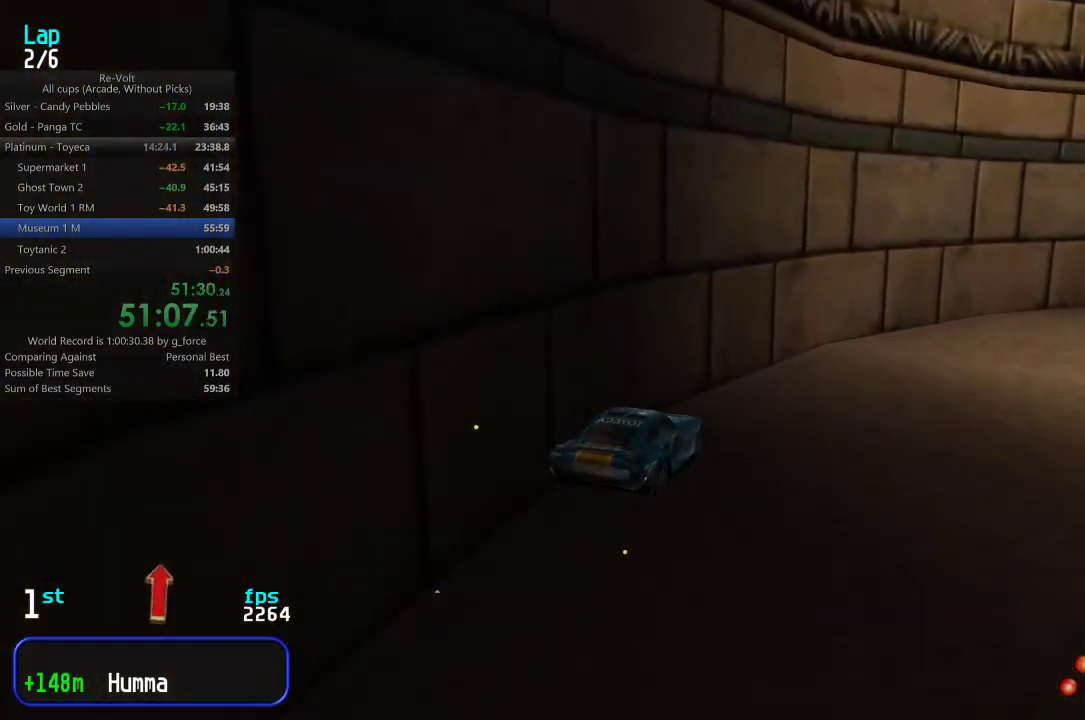
{"keys": ["right", "up"], "events": [[50, "right", "down"], [217, "right", "up"], [250, "right", "down"], [417, "right", "up"], [450, "right", "down"]]}
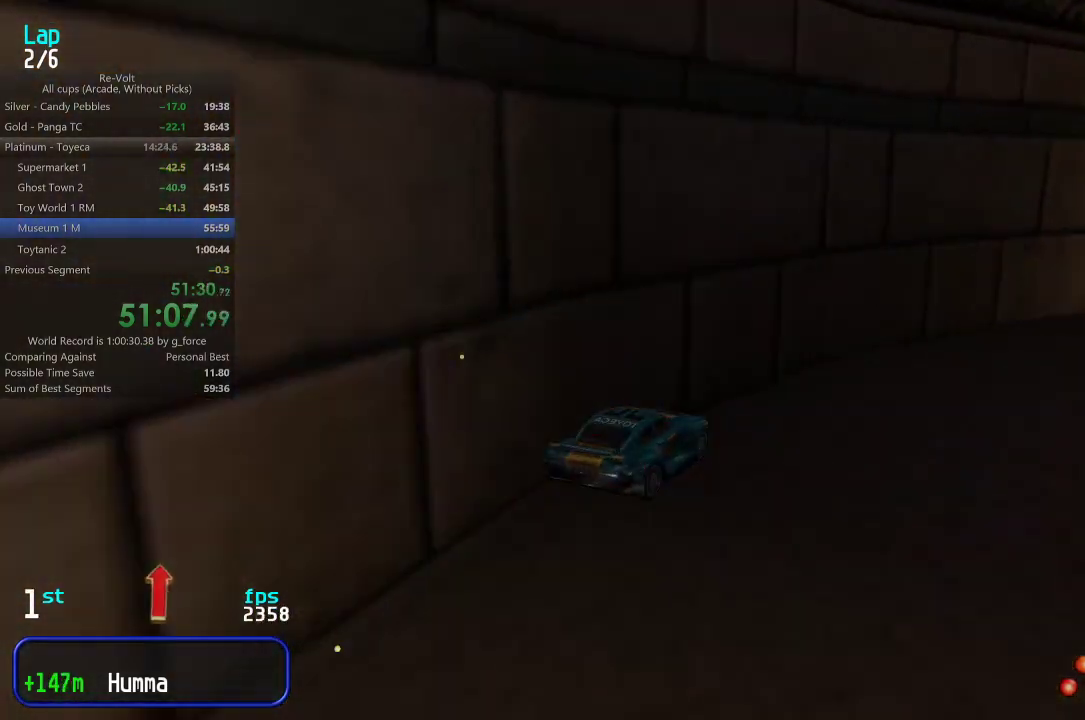
{"keys": ["right", "up"], "events": [[117, "right", "up"], [150, "right", "down"], [317, "right", "up"], [383, "right", "down"]]}
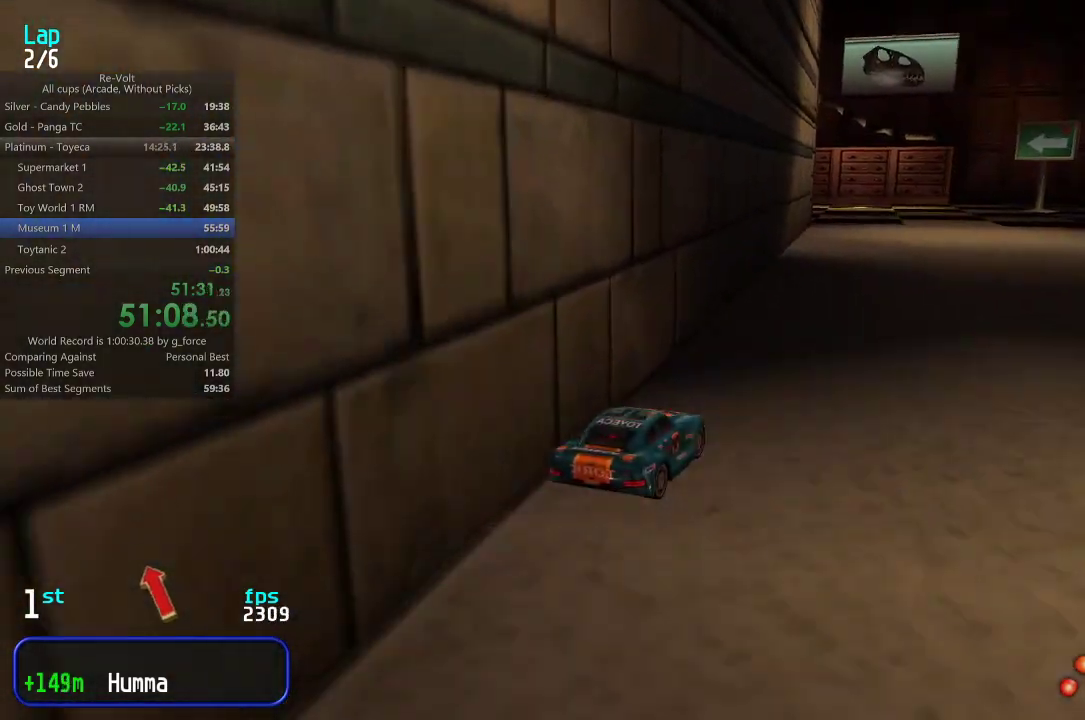
{"keys": ["left", "up"], "events": [[33, "right", "up"], [167, "up", "up"], [267, "down", "down"], [333, "down", "up"], [333, "left", "down"], [400, "up", "down"]]}
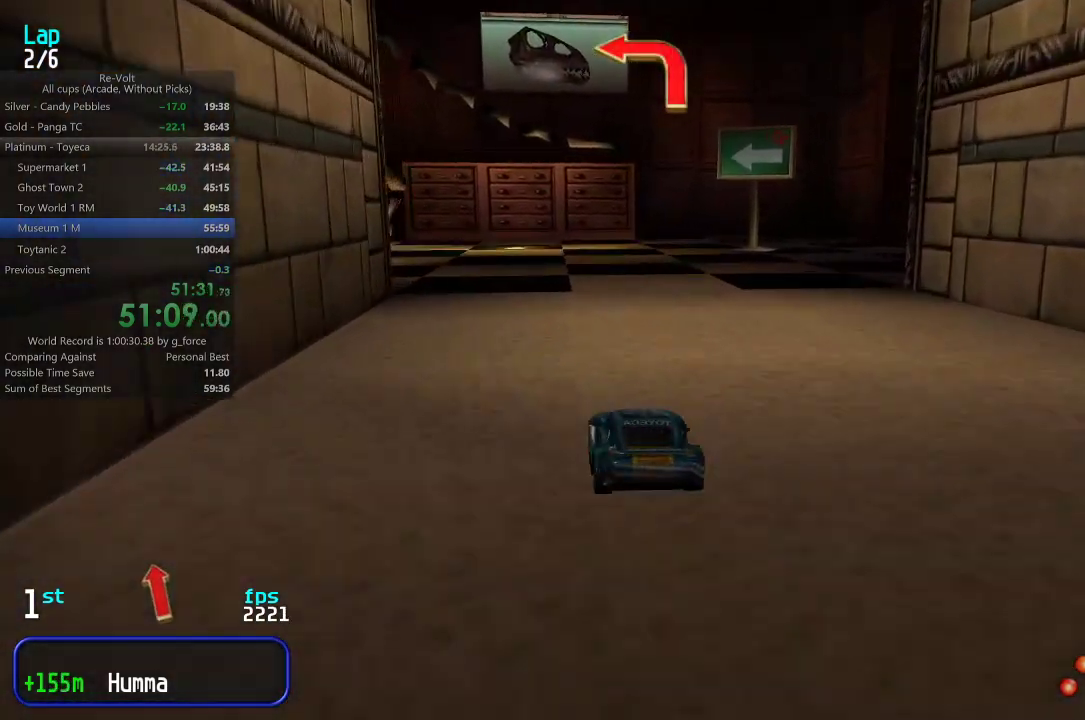
{"keys": ["left", "up"], "events": [[33, "up", "up"], [167, "up", "down"]]}
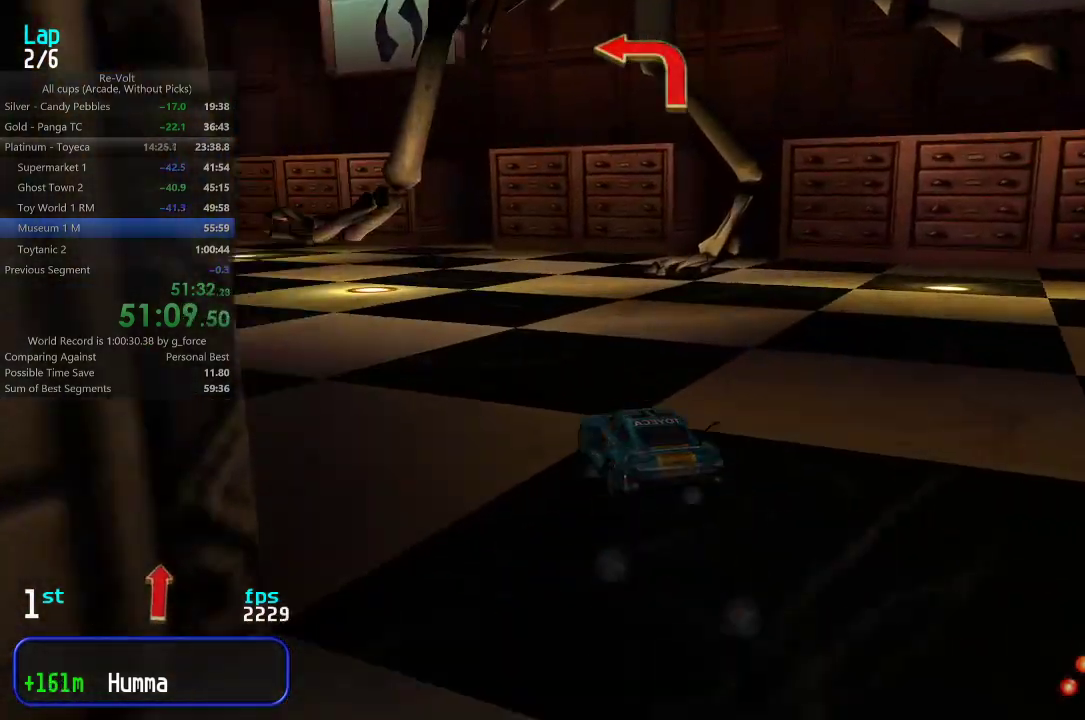
{"keys": ["left", "up"], "events": [[133, "left", "up"], [200, "left", "down"], [367, "left", "up"], [400, "left", "down"]]}
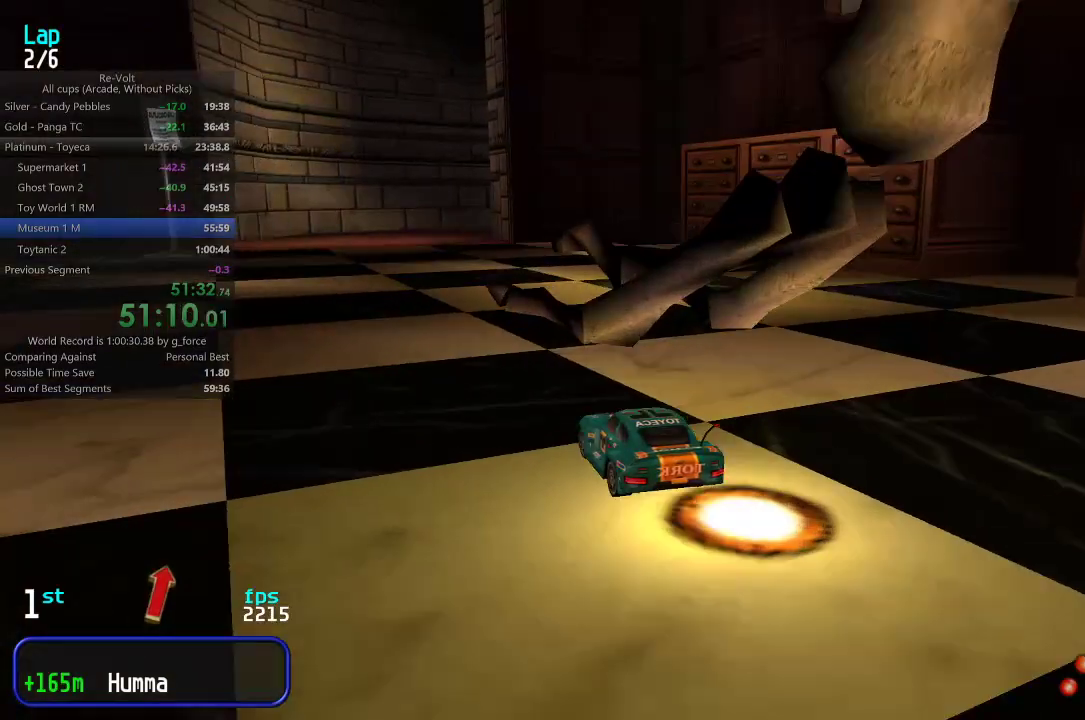
{"keys": ["right", "up"], "events": [[67, "left", "up"], [450, "right", "down"]]}
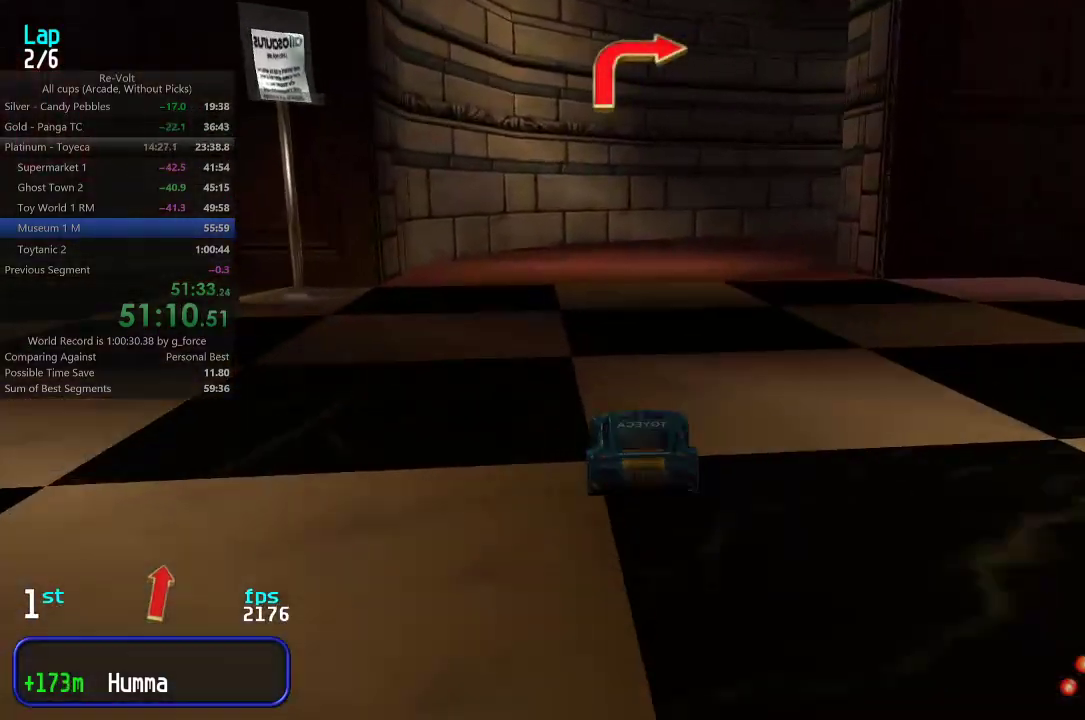
{"keys": ["right", "up"], "events": [[83, "up", "up"], [250, "up", "down"]]}
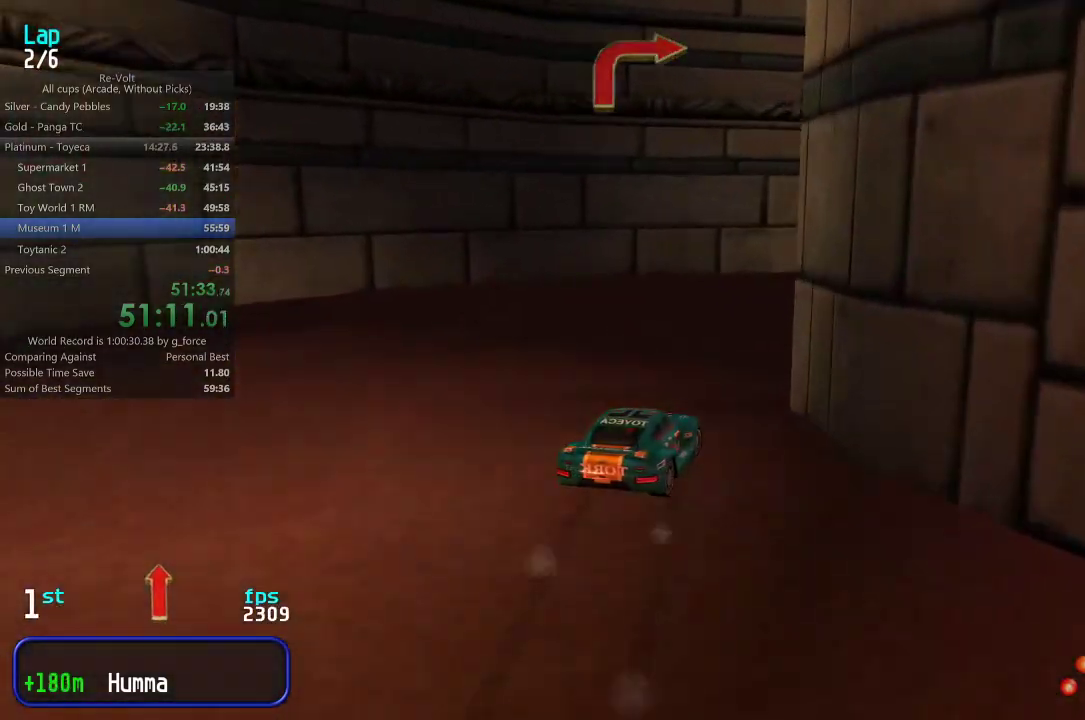
{"keys": ["right", "up"], "events": []}
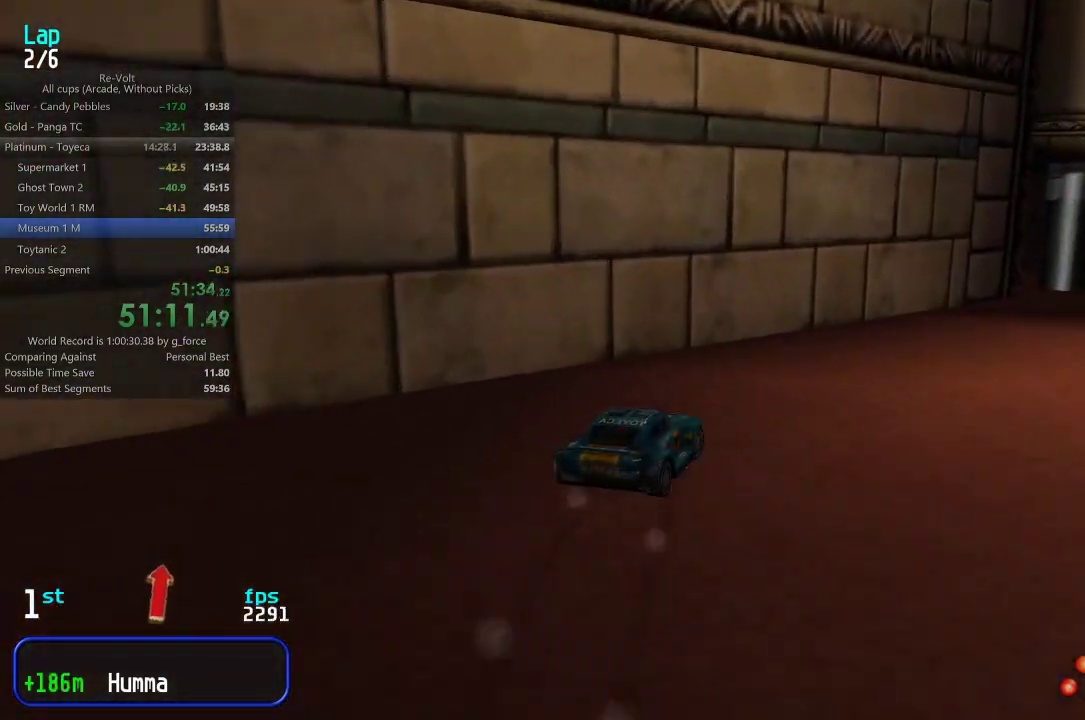
{"keys": ["left", "up"], "events": [[50, "right", "up"], [133, "right", "down"], [367, "right", "up"], [400, "left", "down"]]}
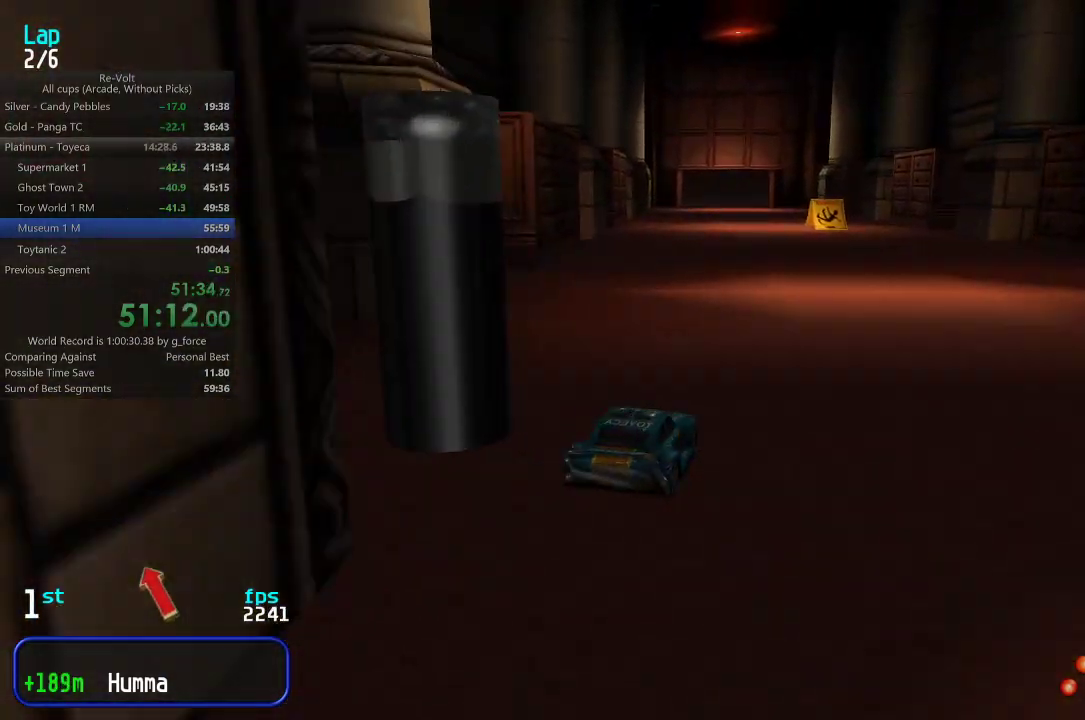
{"keys": ["up"], "events": [[67, "left", "up"], [133, "left", "down"], [200, "left", "up"], [400, "right", "down"], [433, "right", "up"]]}
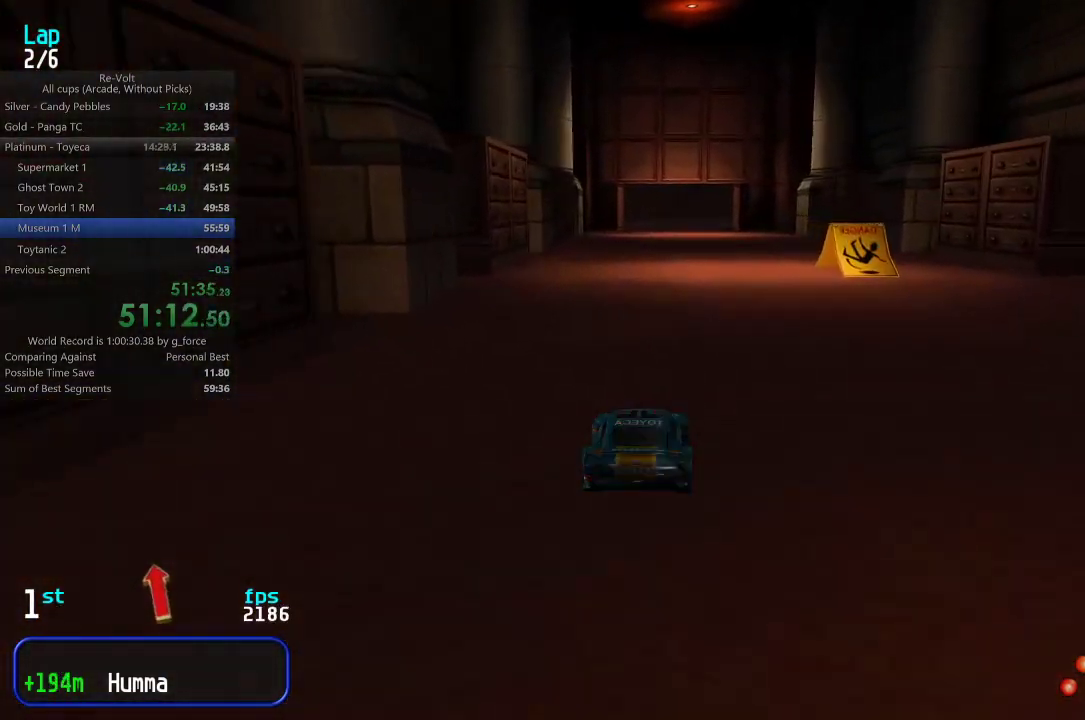
{"keys": ["up"], "events": [[133, "left", "down"], [167, "left", "up"]]}
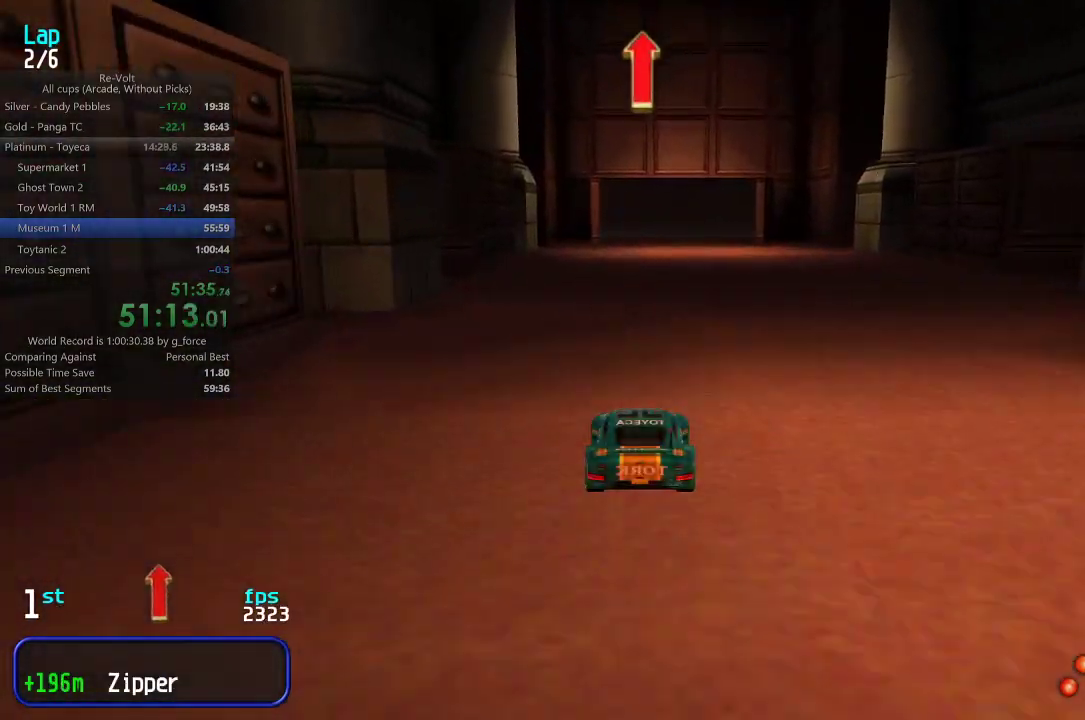
{"keys": ["up"], "events": []}
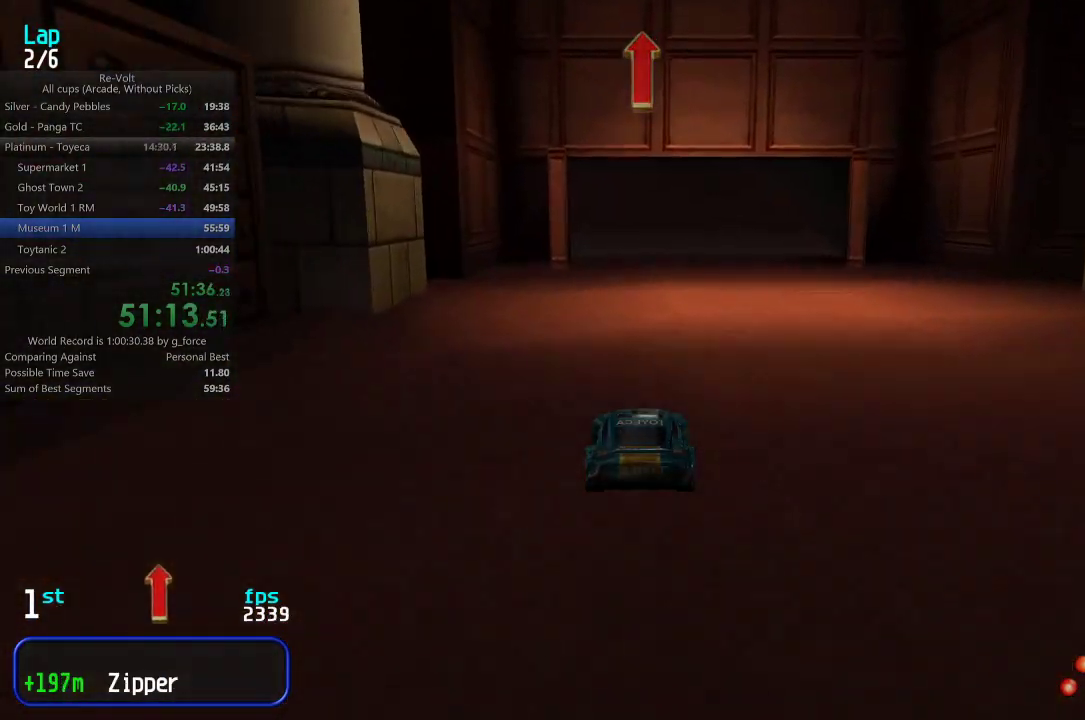
{"keys": ["up"], "events": [[117, "left", "down"], [150, "left", "up"]]}
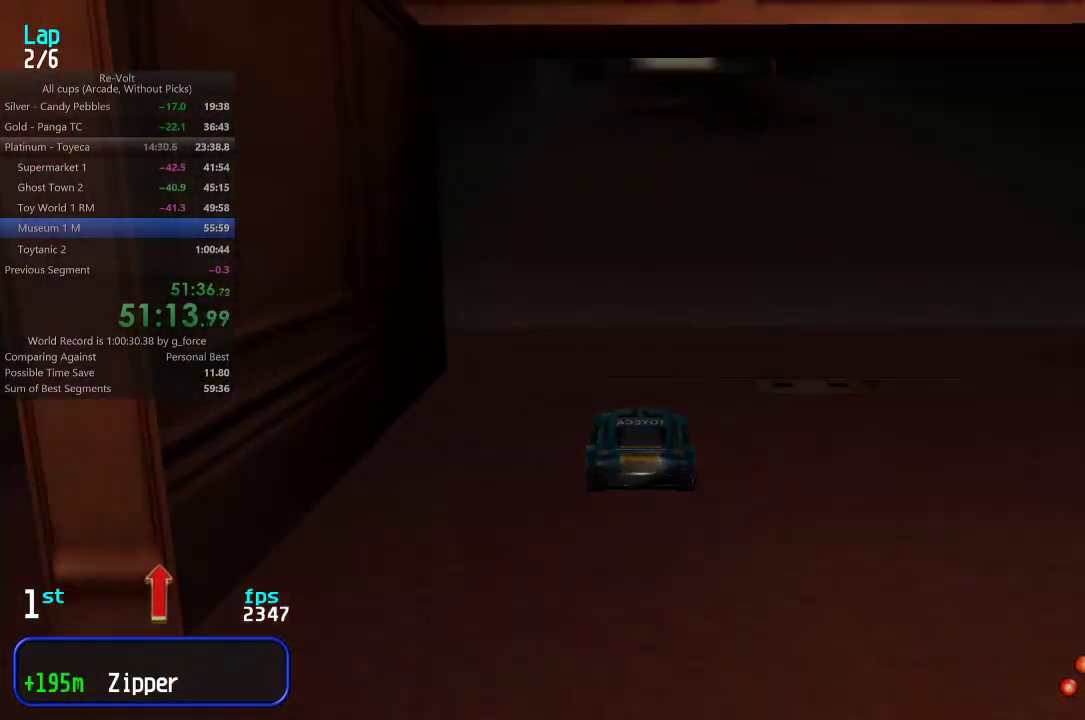
{"keys": ["up"], "events": [[417, "right", "down"], [450, "right", "up"]]}
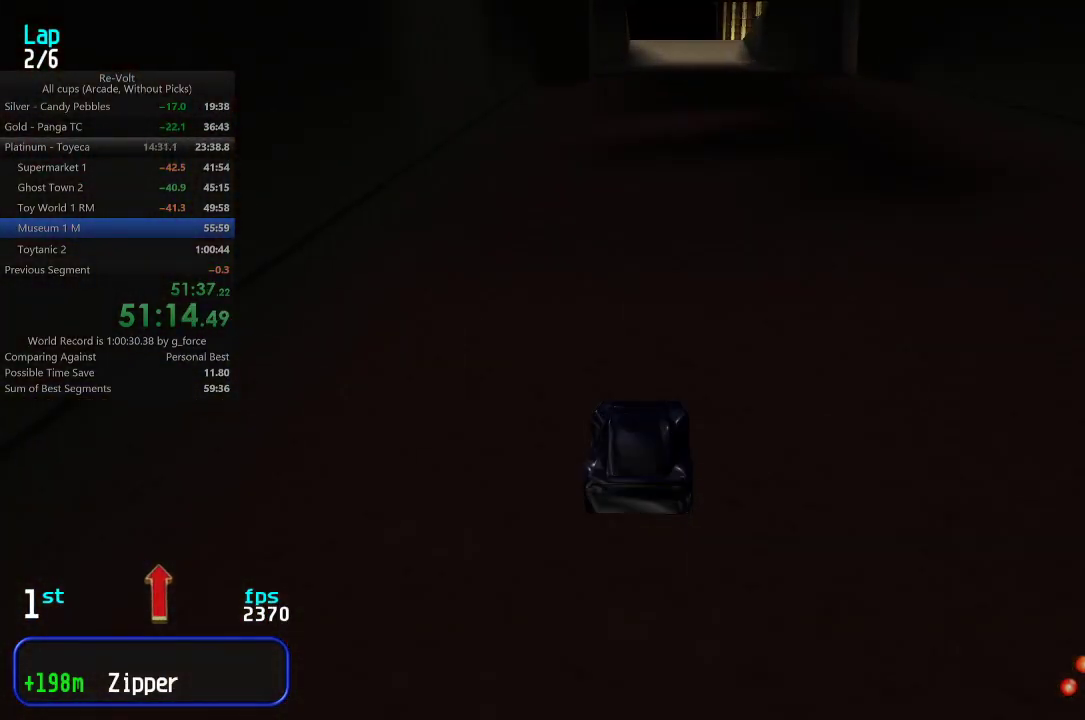
{"keys": ["up"], "events": [[250, "left", "down"], [283, "left", "up"]]}
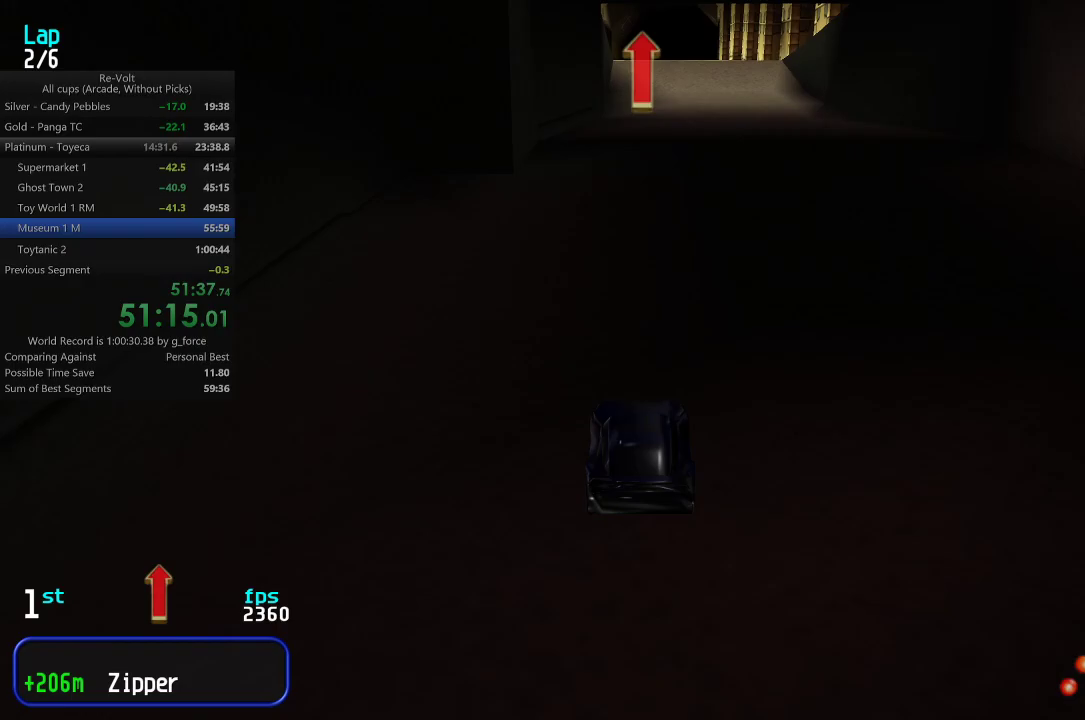
{"keys": ["up"], "events": []}
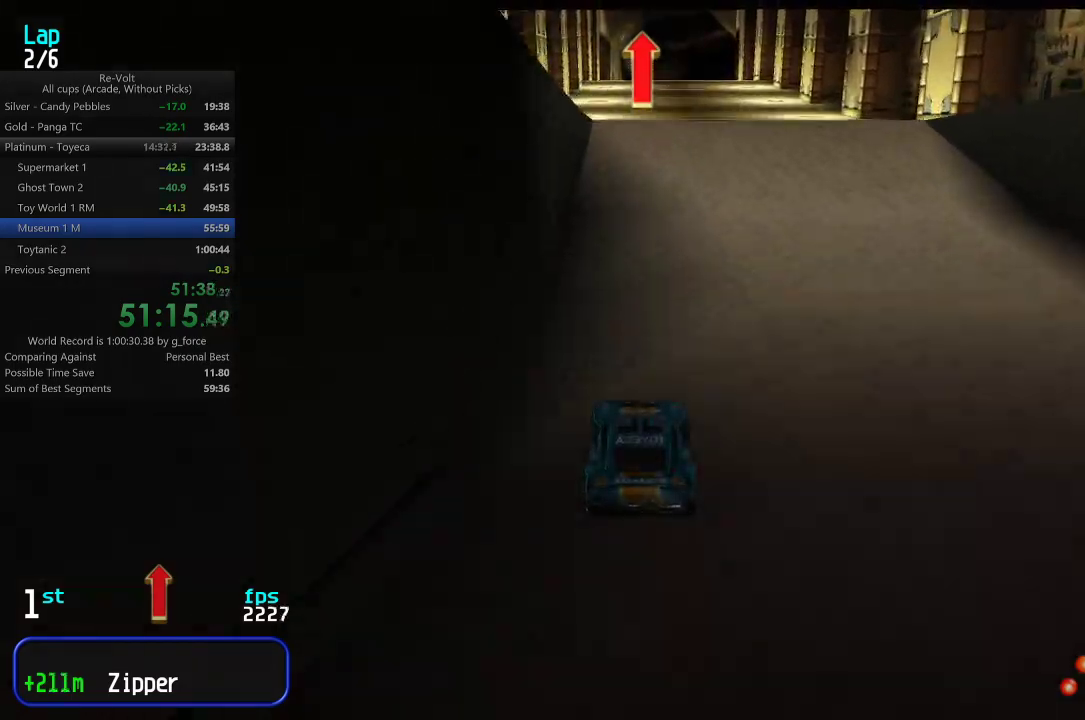
{"keys": ["up"], "events": []}
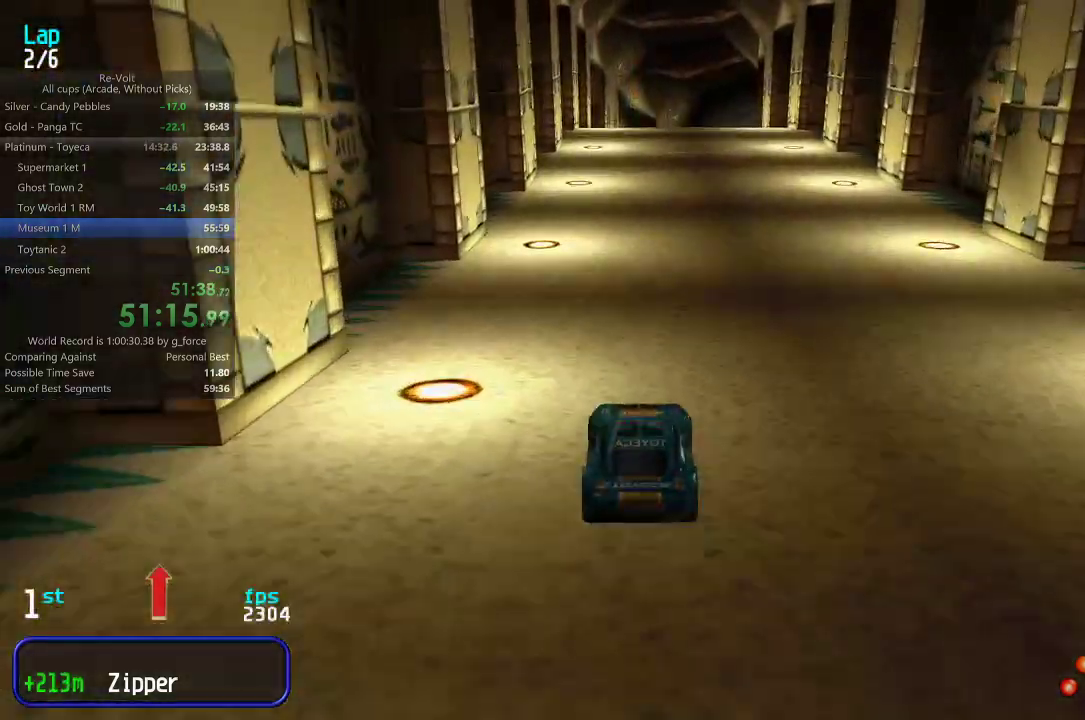
{"keys": ["up"], "events": []}
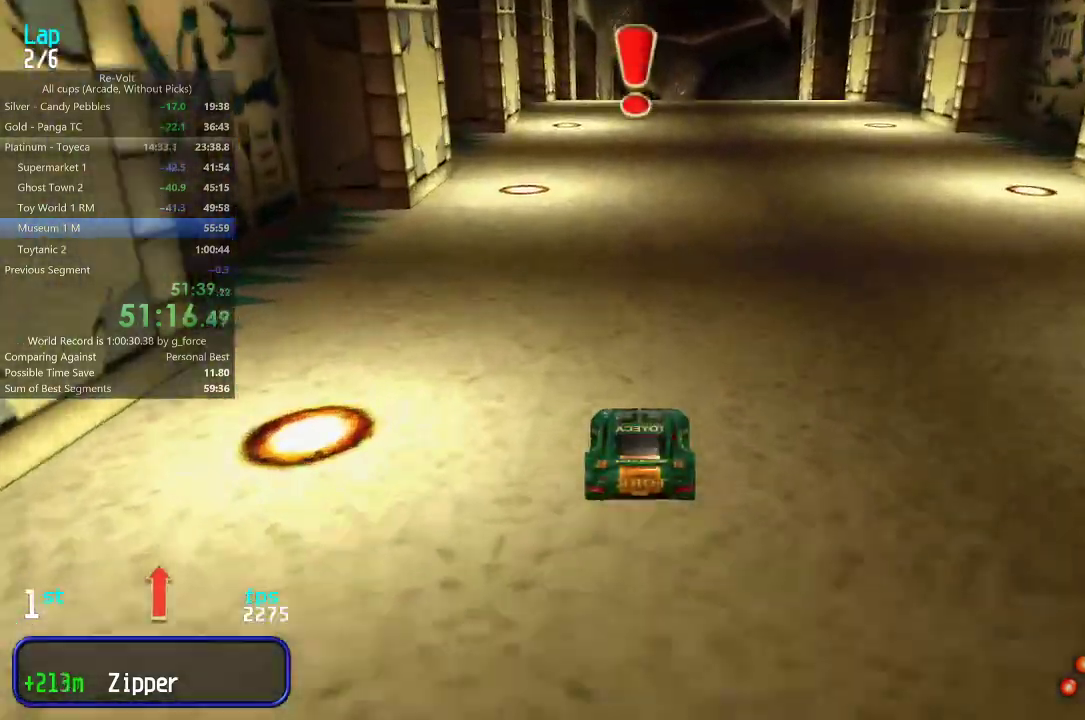
{"keys": ["up"], "events": []}
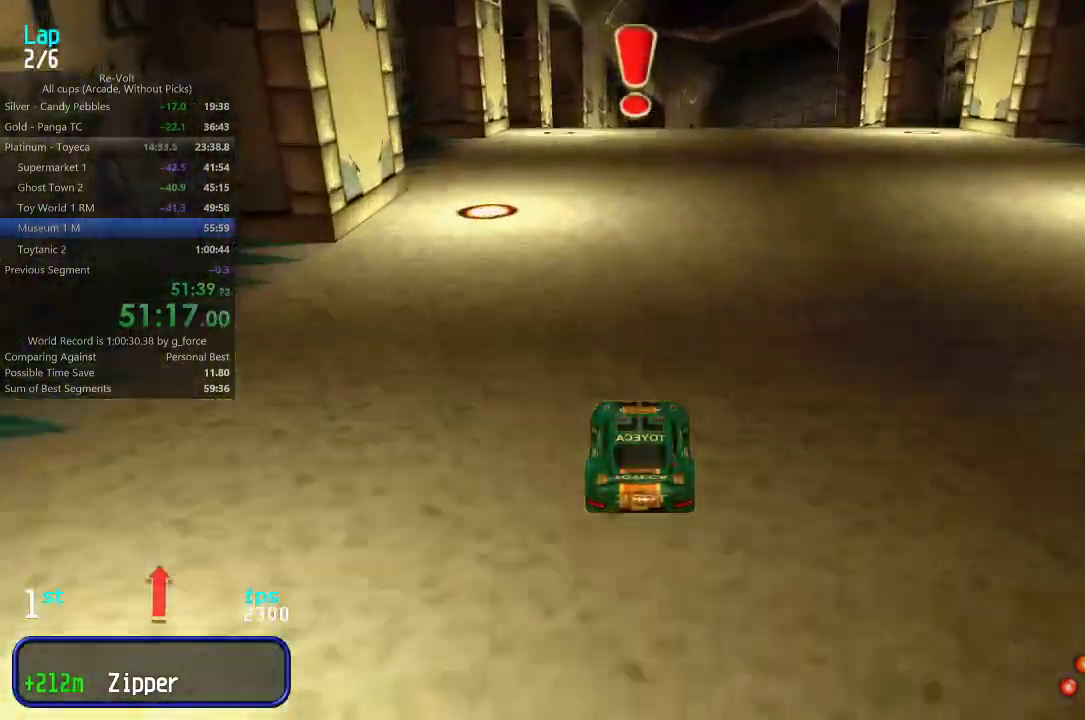
{"keys": ["right", "up"], "events": [[283, "right", "down"], [350, "right", "up"], [450, "right", "down"]]}
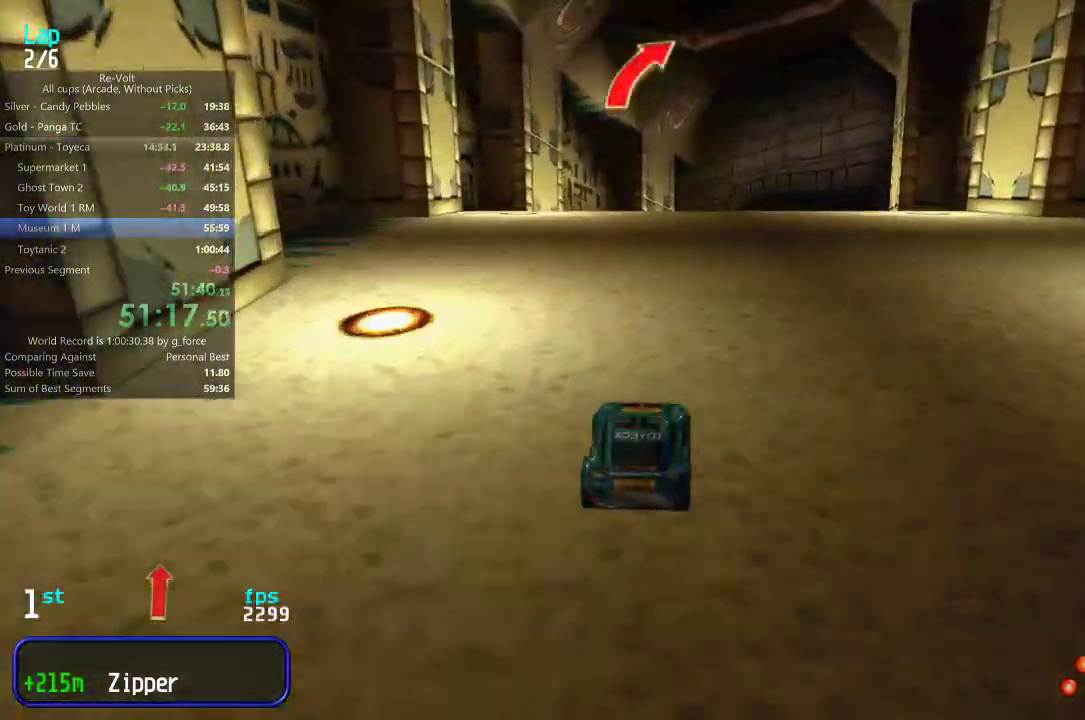
{"keys": ["right", "up"], "events": [[50, "right", "up"], [117, "right", "down"], [217, "right", "up"], [283, "right", "down"], [350, "right", "up"], [450, "right", "down"]]}
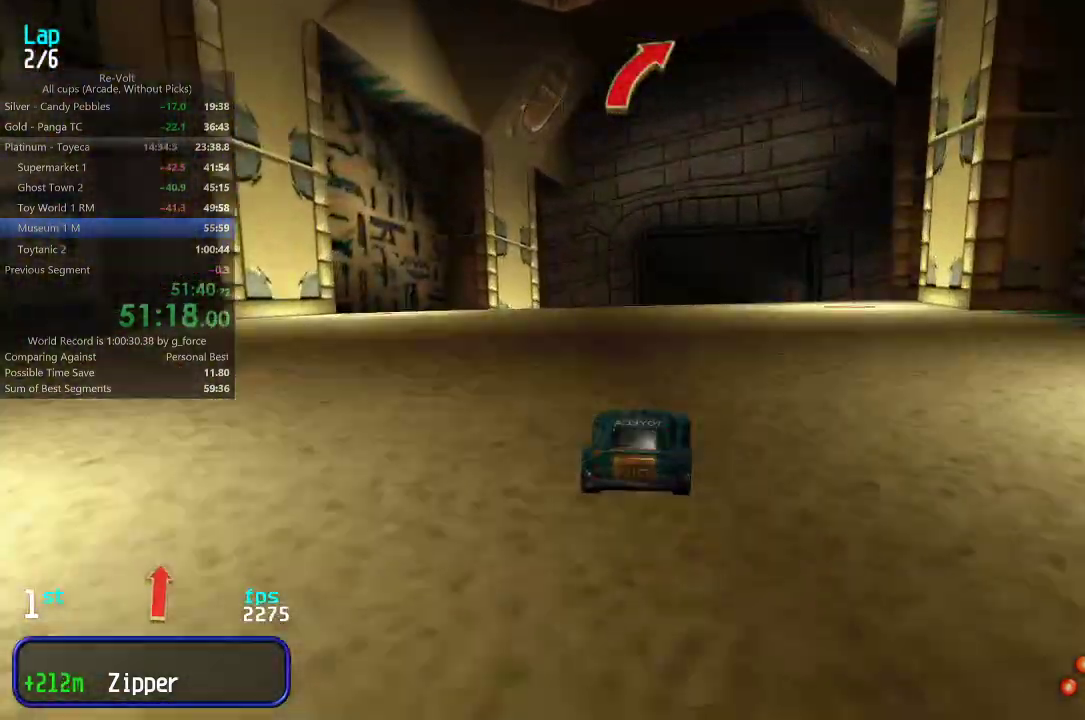
{"keys": ["right", "up"], "events": [[50, "right", "up"], [117, "right", "down"], [283, "right", "up"], [317, "right", "down"], [417, "right", "up"], [500, "right", "down"]]}
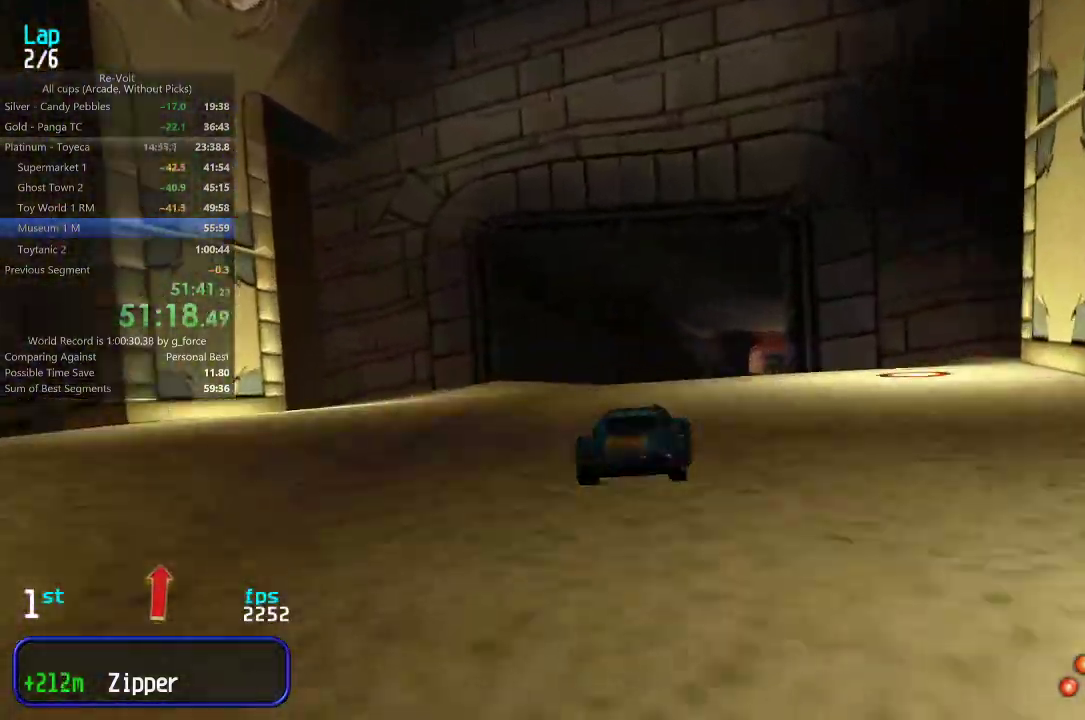
{"keys": ["up"], "events": [[100, "right", "up"], [133, "right", "down"], [233, "right", "up"], [300, "right", "down"], [400, "right", "up"]]}
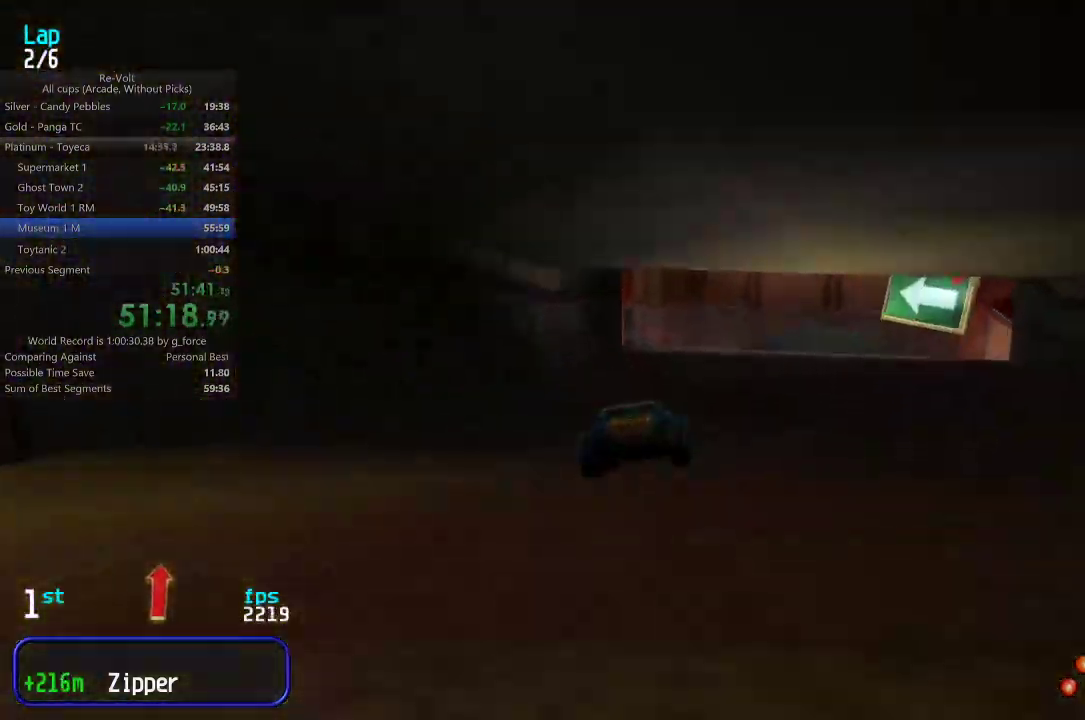
{"keys": ["up"], "events": [[333, "left", "down"], [400, "left", "up"]]}
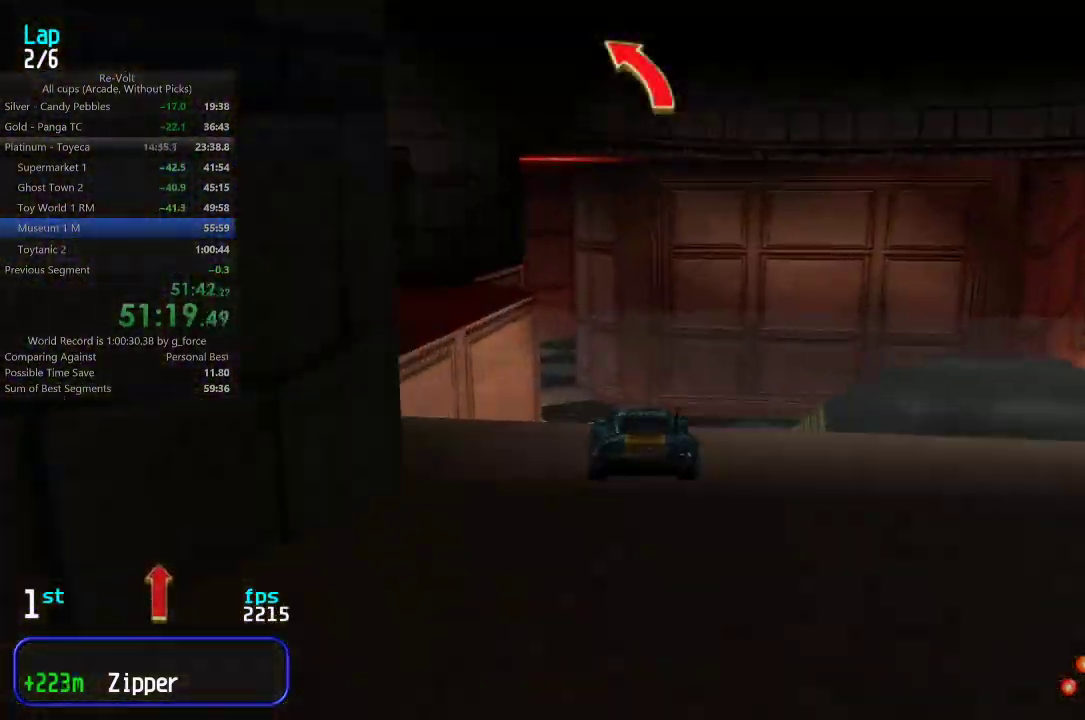
{"keys": ["up"], "events": [[67, "left", "down"], [200, "left", "up"], [233, "right", "down"], [333, "right", "up"]]}
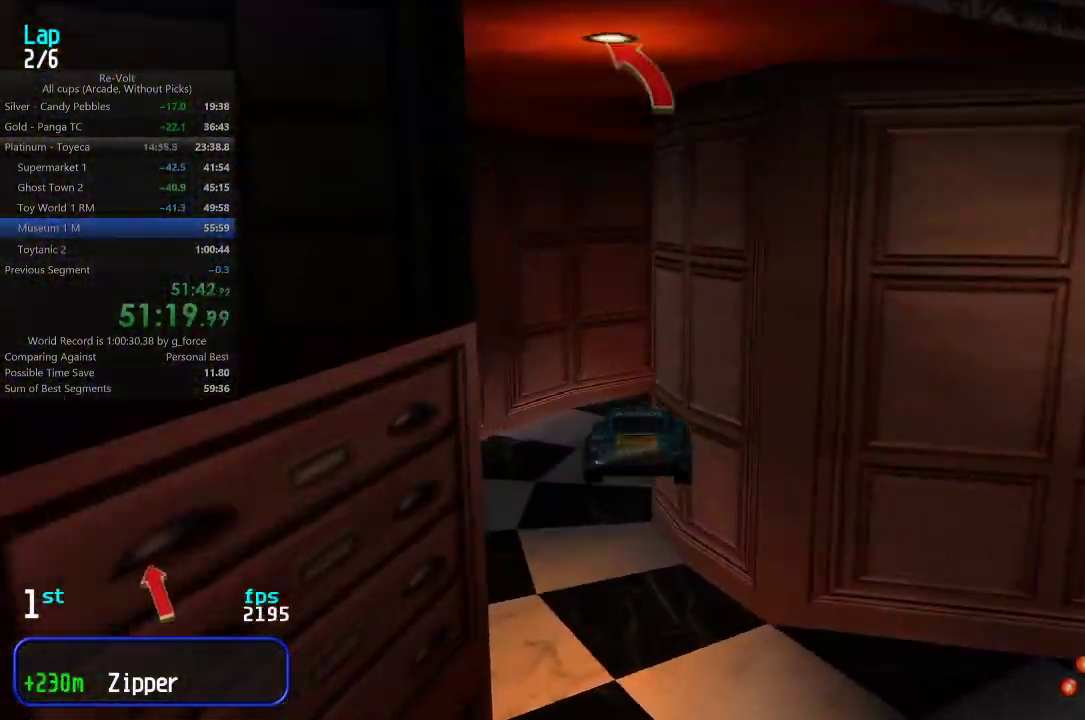
{"keys": ["up"], "events": []}